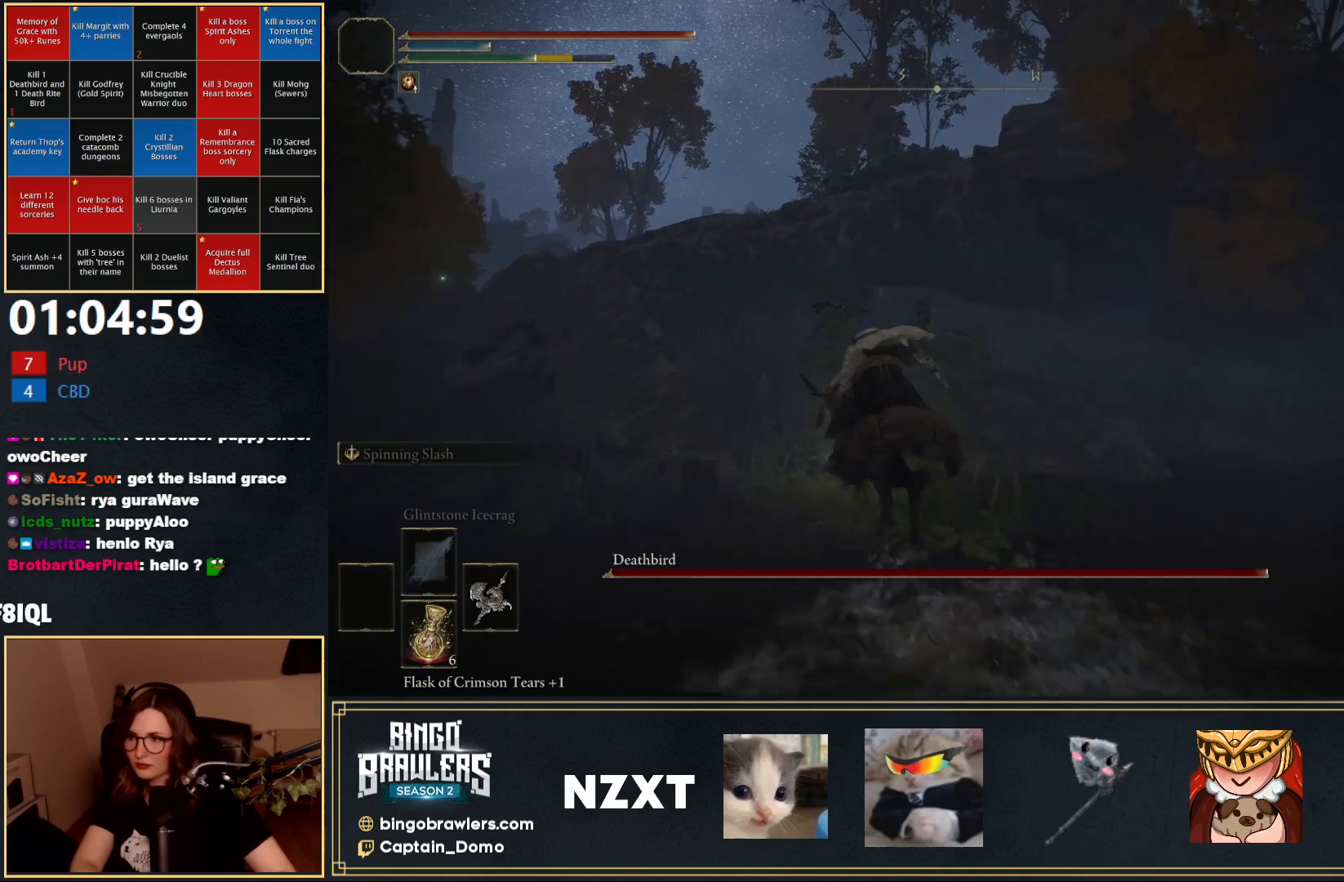
Gameplay with a controller (Xbox layout); each line is a JSON object with the inputs held at the frame after it. "events" lists button and stick changes between this image and that frame as [ms after this image, input, new state], when the widget could be followed in between.
{"buttons": [], "left_stick": "up-left", "right_stick": "center", "events": [[417, "left_stick", "up-left"]]}
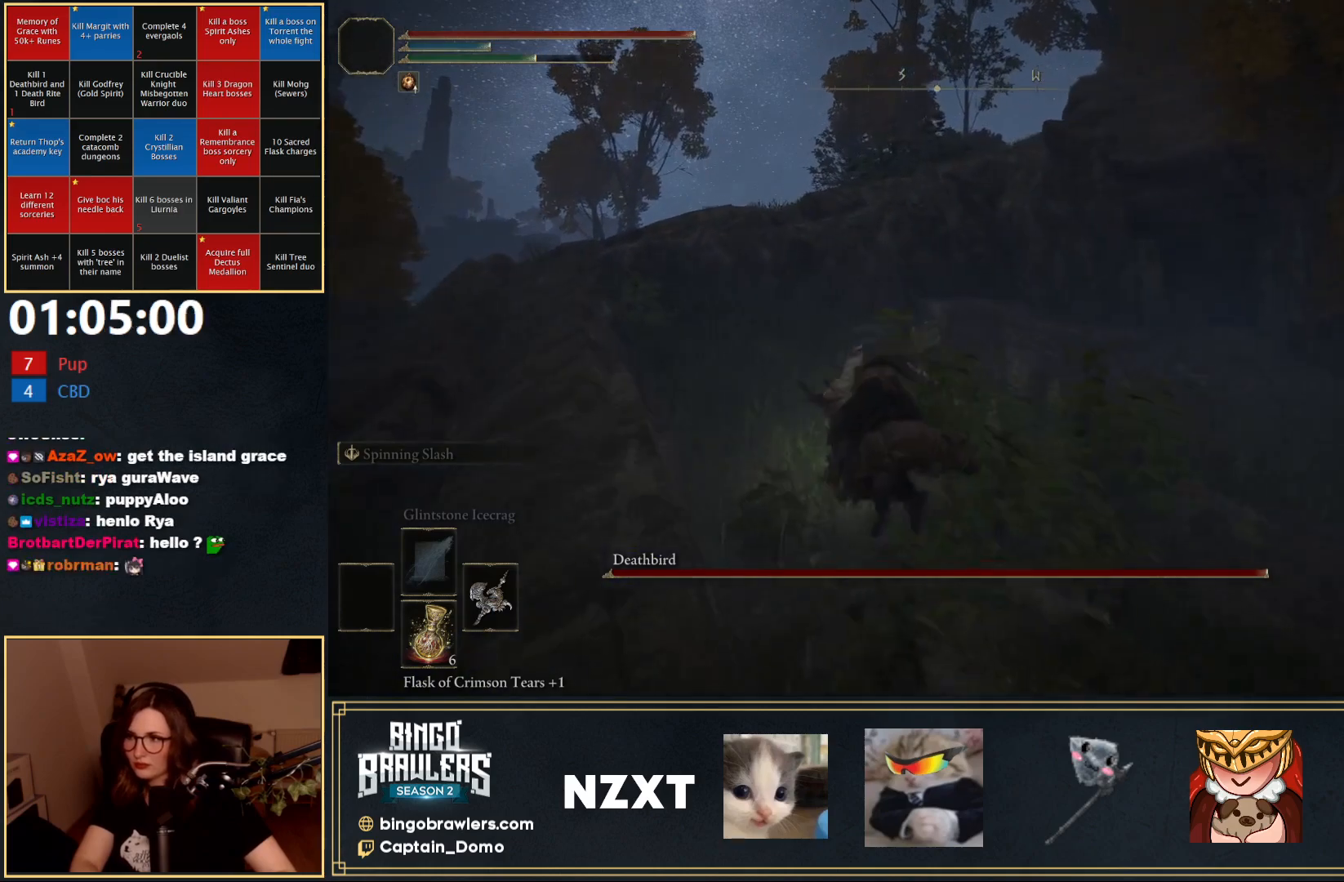
{"buttons": ["A"], "left_stick": "up-left", "right_stick": "center", "events": [[433, "A", "down"]]}
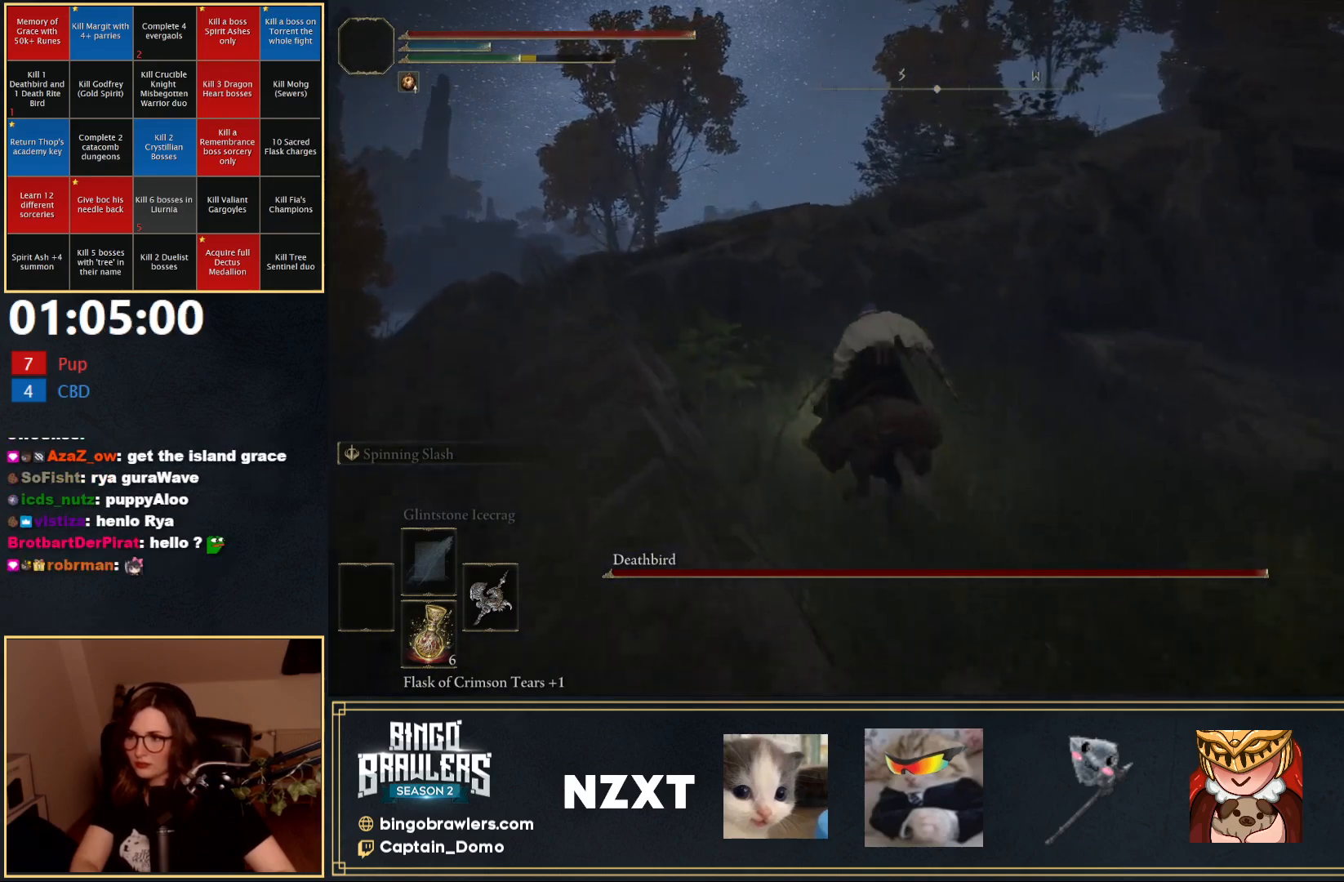
{"buttons": [], "left_stick": "up-right", "right_stick": "center", "events": [[17, "A", "up"], [117, "left_stick", "up"], [150, "A", "down"], [233, "A", "up"], [283, "left_stick", "up-right"]]}
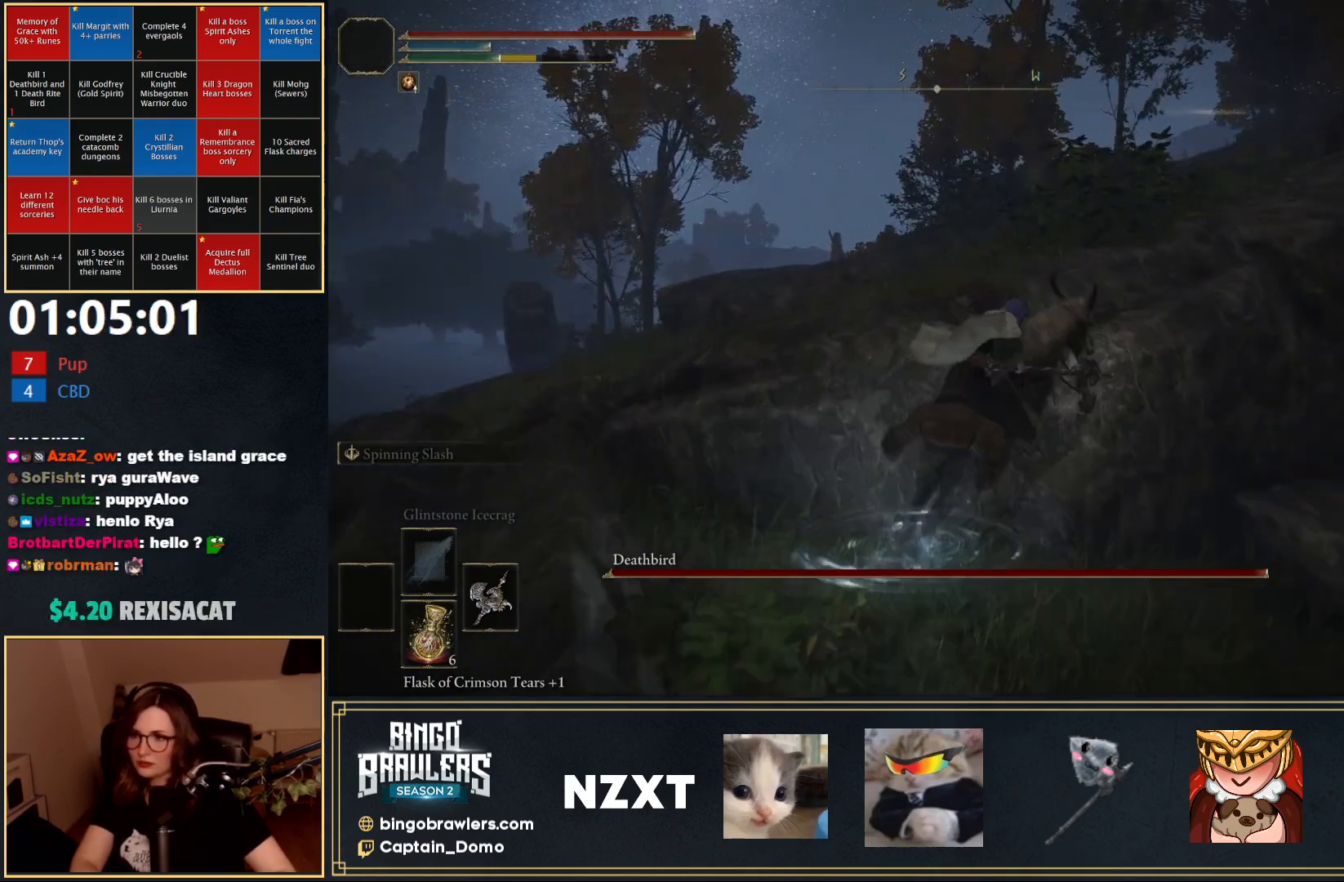
{"buttons": ["B"], "left_stick": "up", "right_stick": "center", "events": [[67, "right_stick", "down-right"], [183, "left_stick", "up"], [383, "right_stick", "center"], [467, "B", "down"]]}
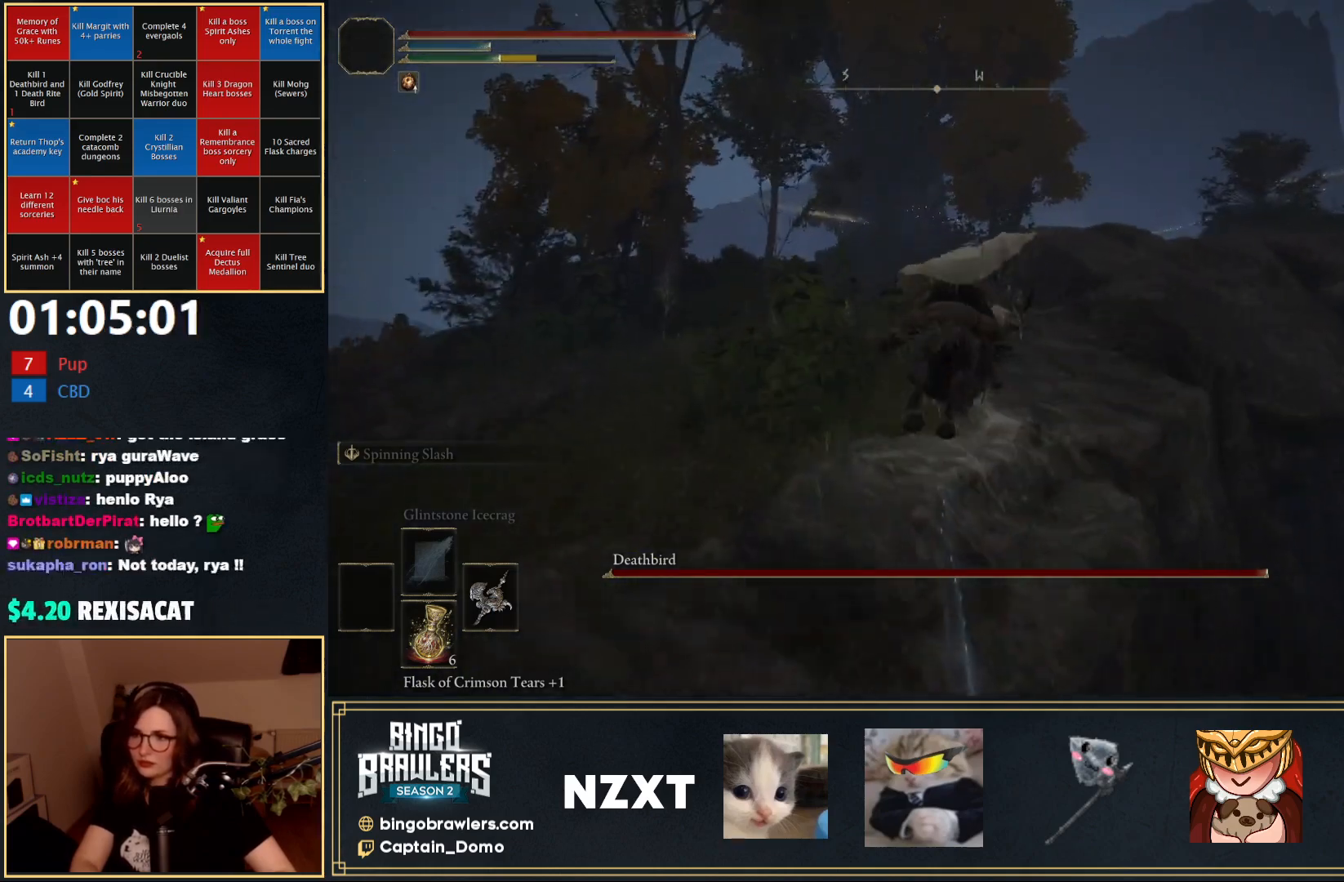
{"buttons": [], "left_stick": "up", "right_stick": "down-right", "events": [[50, "B", "up"], [267, "right_stick", "down-right"]]}
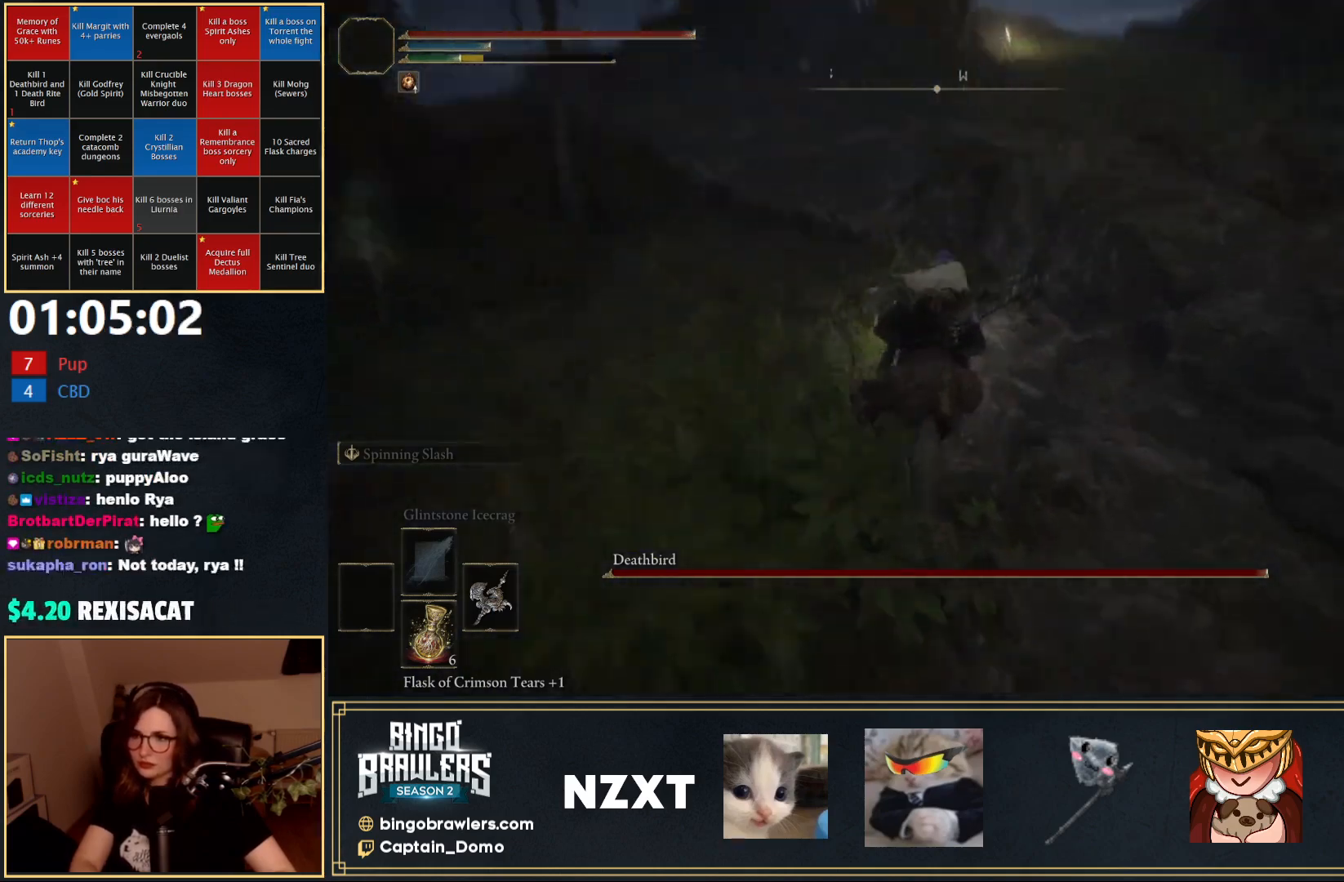
{"buttons": [], "left_stick": "up", "right_stick": "center", "events": [[83, "right_stick", "center"]]}
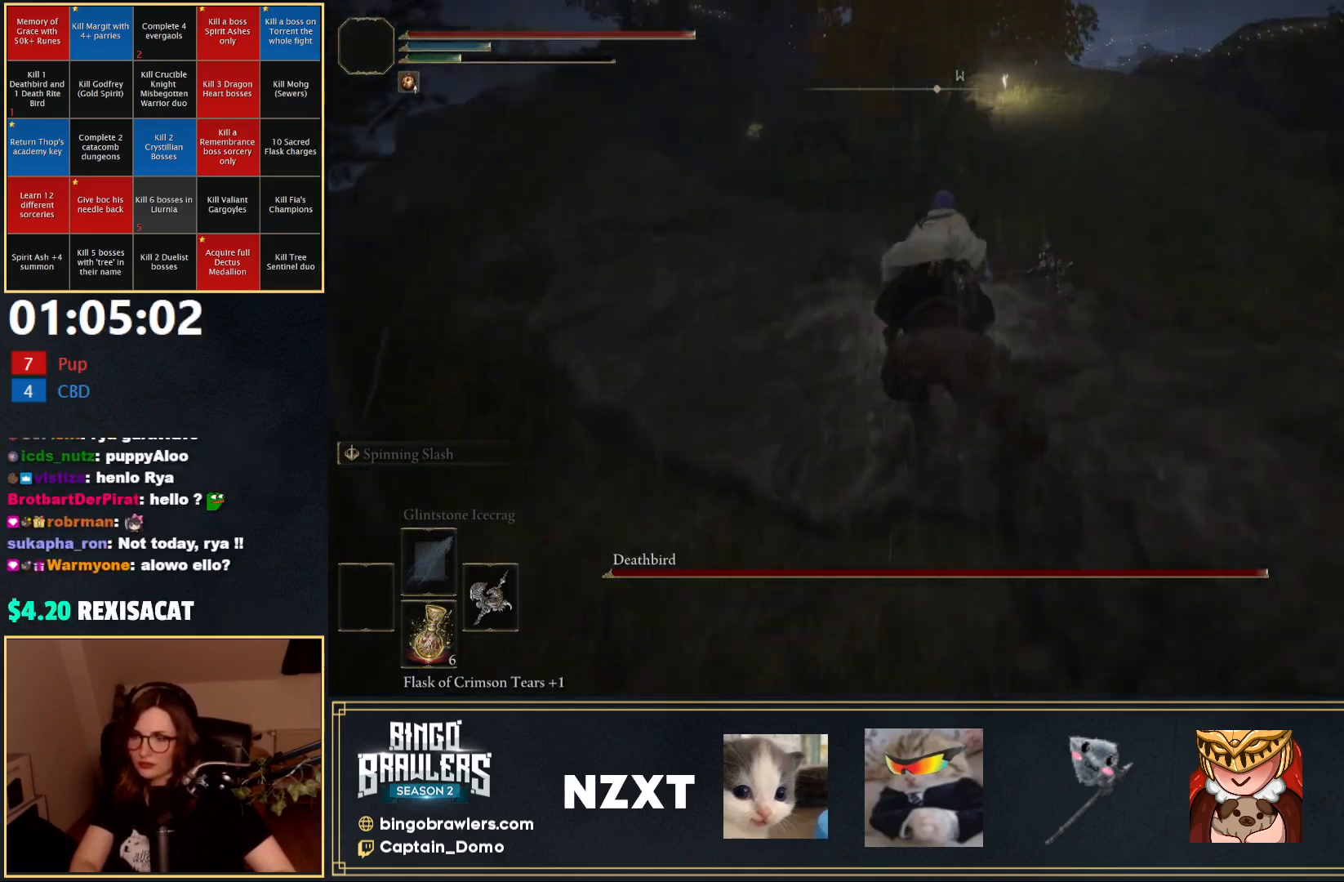
{"buttons": ["L3"], "left_stick": "up", "right_stick": "center", "events": [[450, "L3", "down"]]}
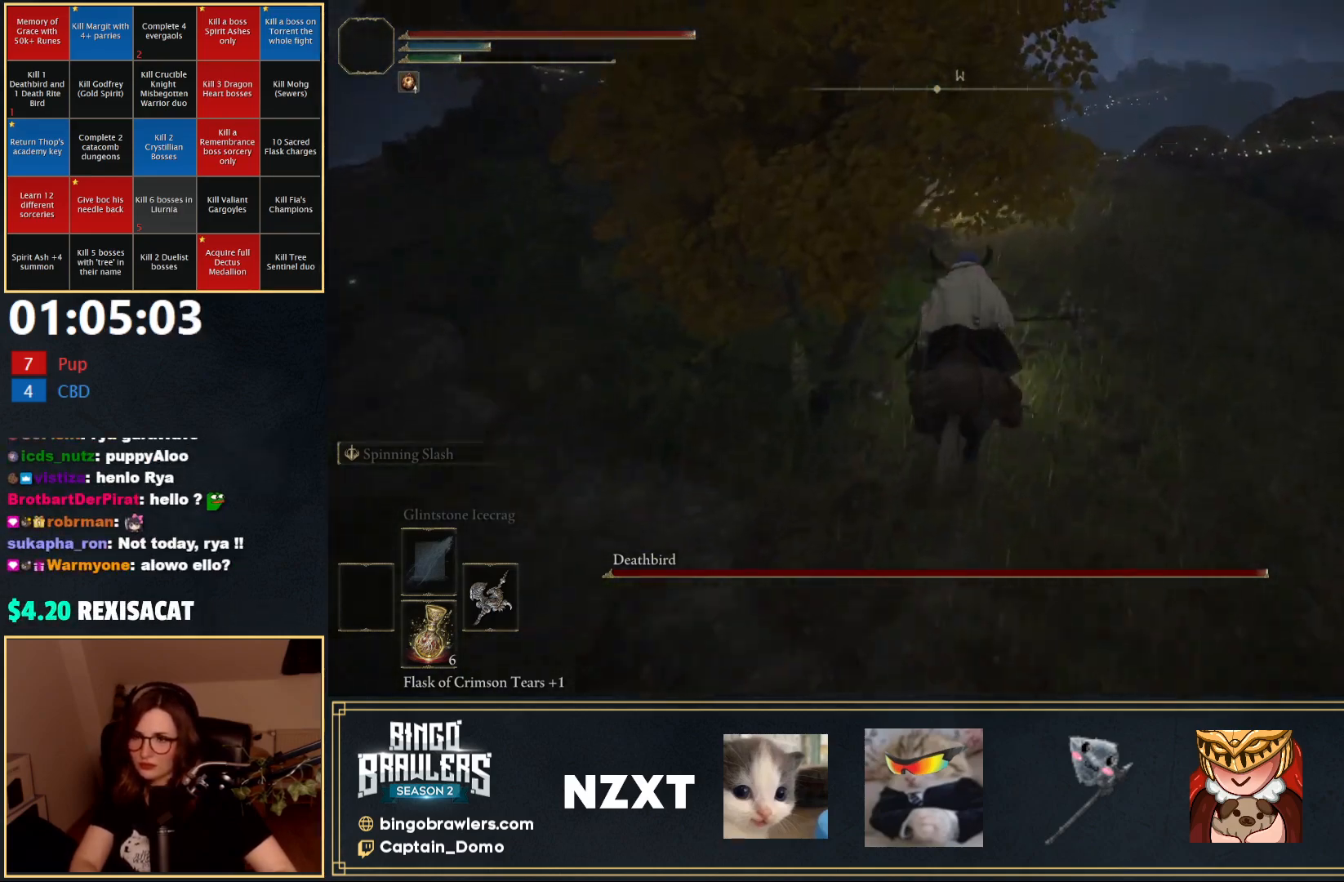
{"buttons": [], "left_stick": "up", "right_stick": "center", "events": [[100, "L3", "up"]]}
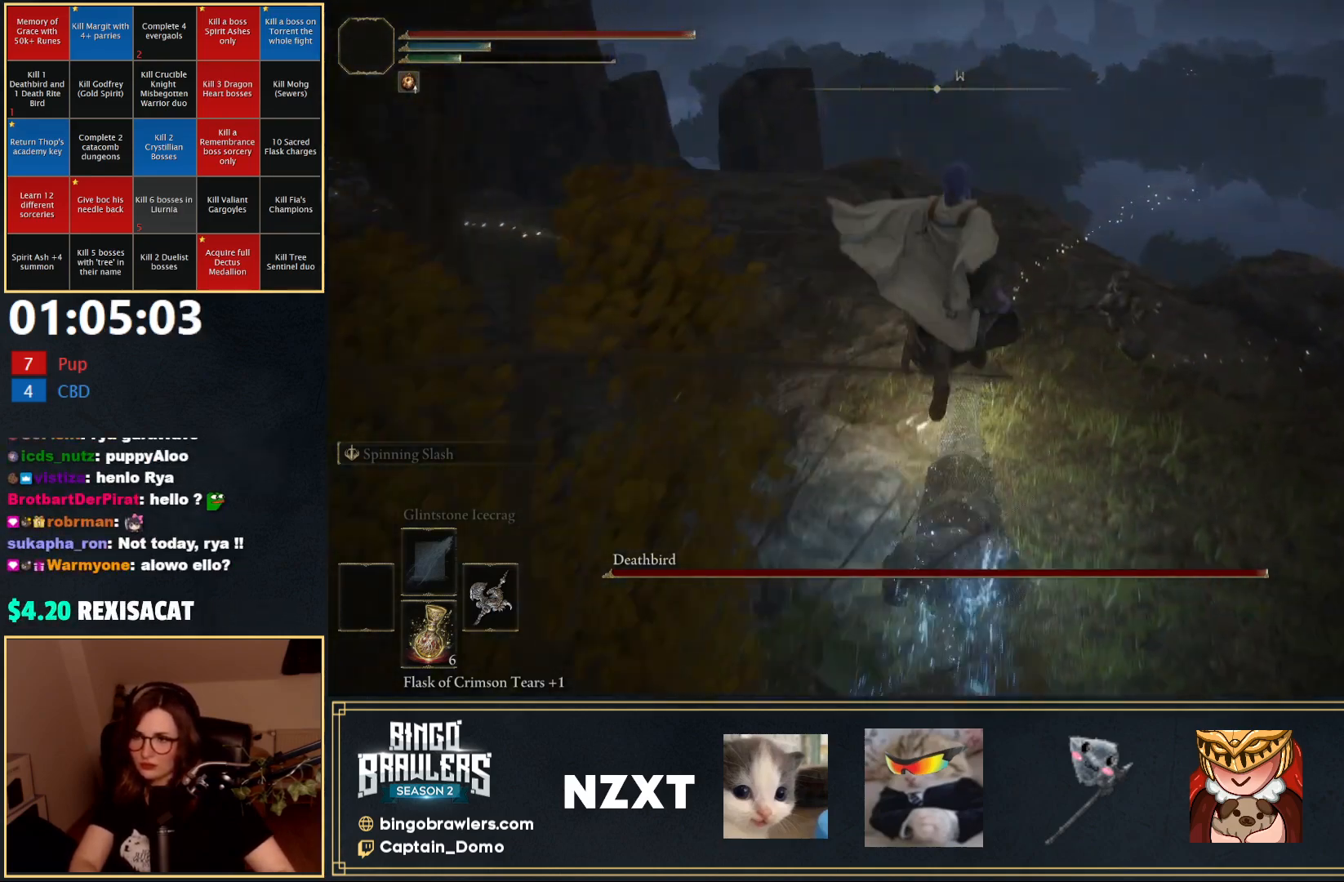
{"buttons": [], "left_stick": "up", "right_stick": "center", "events": [[267, "Y", "down"], [333, "Y", "up"], [417, "Y", "down"], [467, "Y", "up"]]}
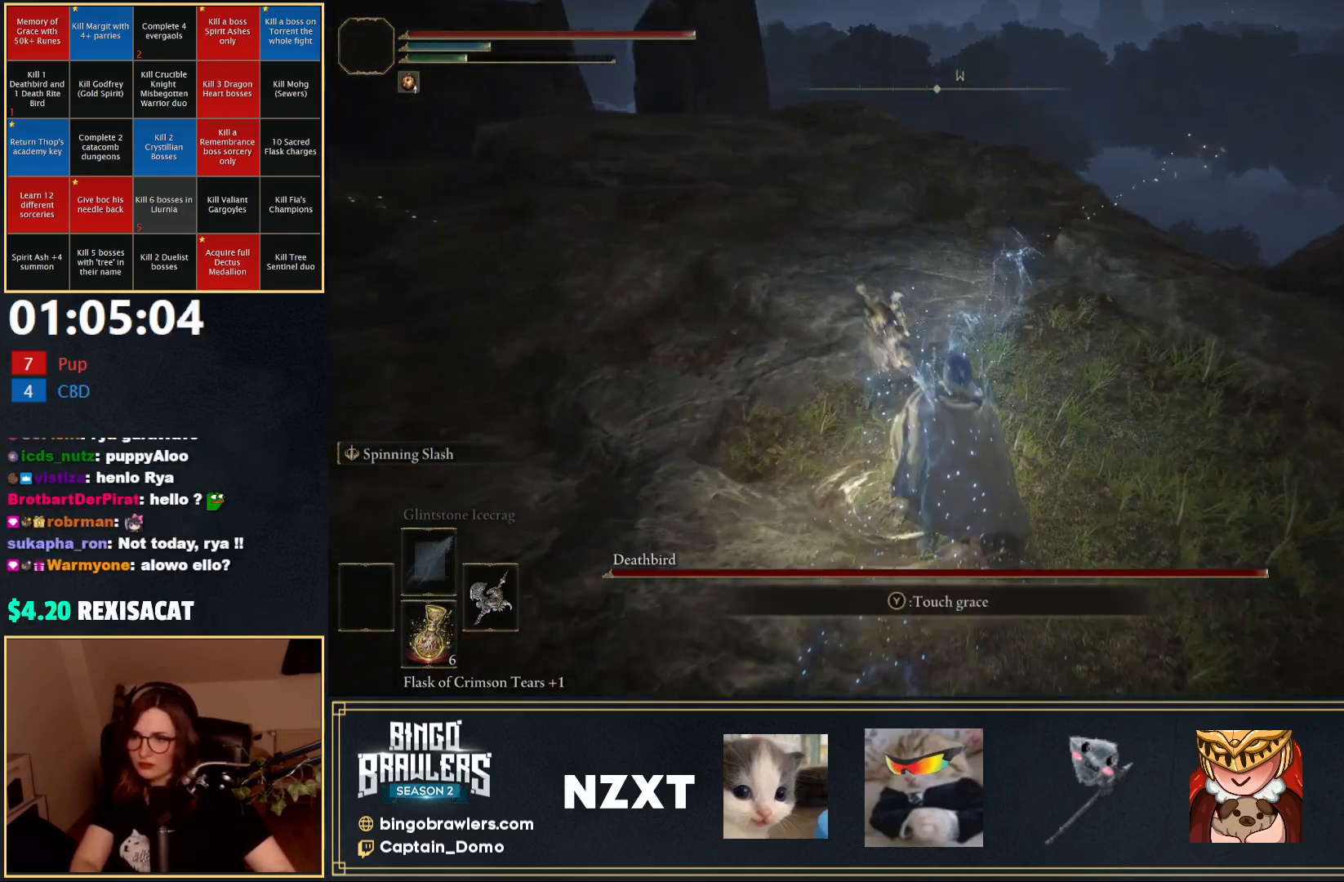
{"buttons": [], "left_stick": "center", "right_stick": "right", "events": [[67, "left_stick", "center"], [83, "Y", "down"], [100, "Y", "up"], [333, "right_stick", "right"]]}
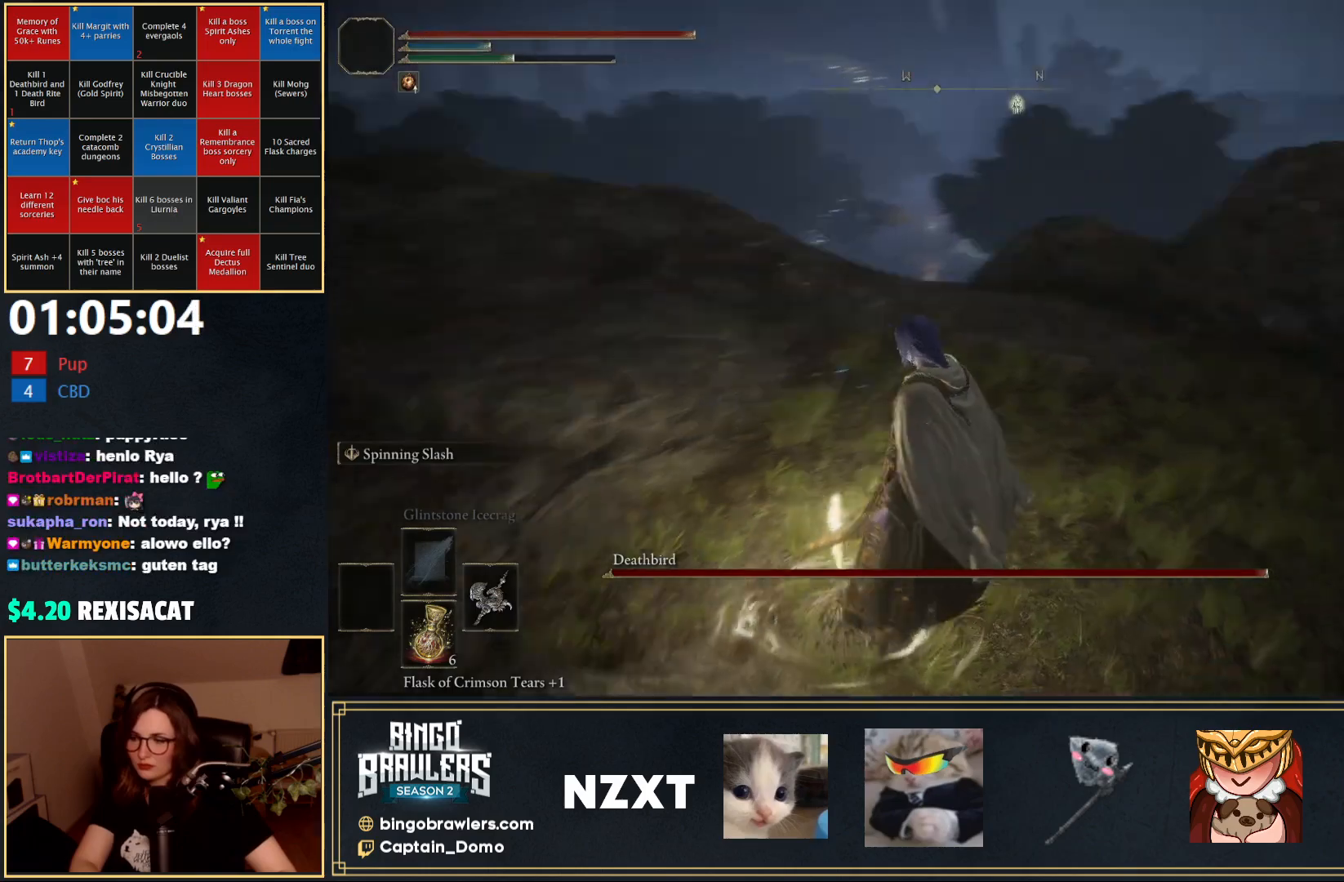
{"buttons": [], "left_stick": "center", "right_stick": "center", "events": [[250, "right_stick", "center"]]}
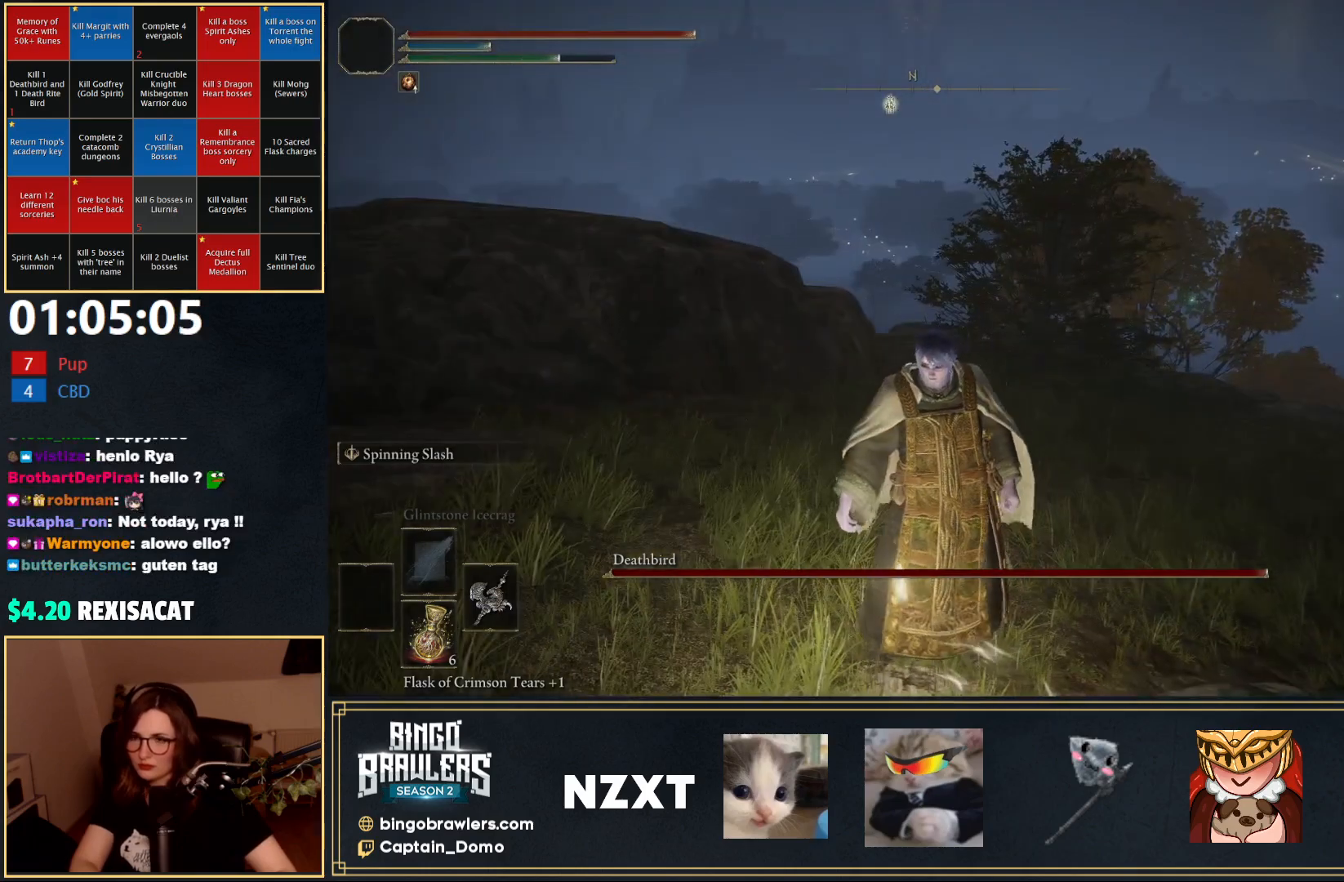
{"buttons": [], "left_stick": "center", "right_stick": "center", "events": [[283, "right_stick", "down-right"], [467, "right_stick", "center"]]}
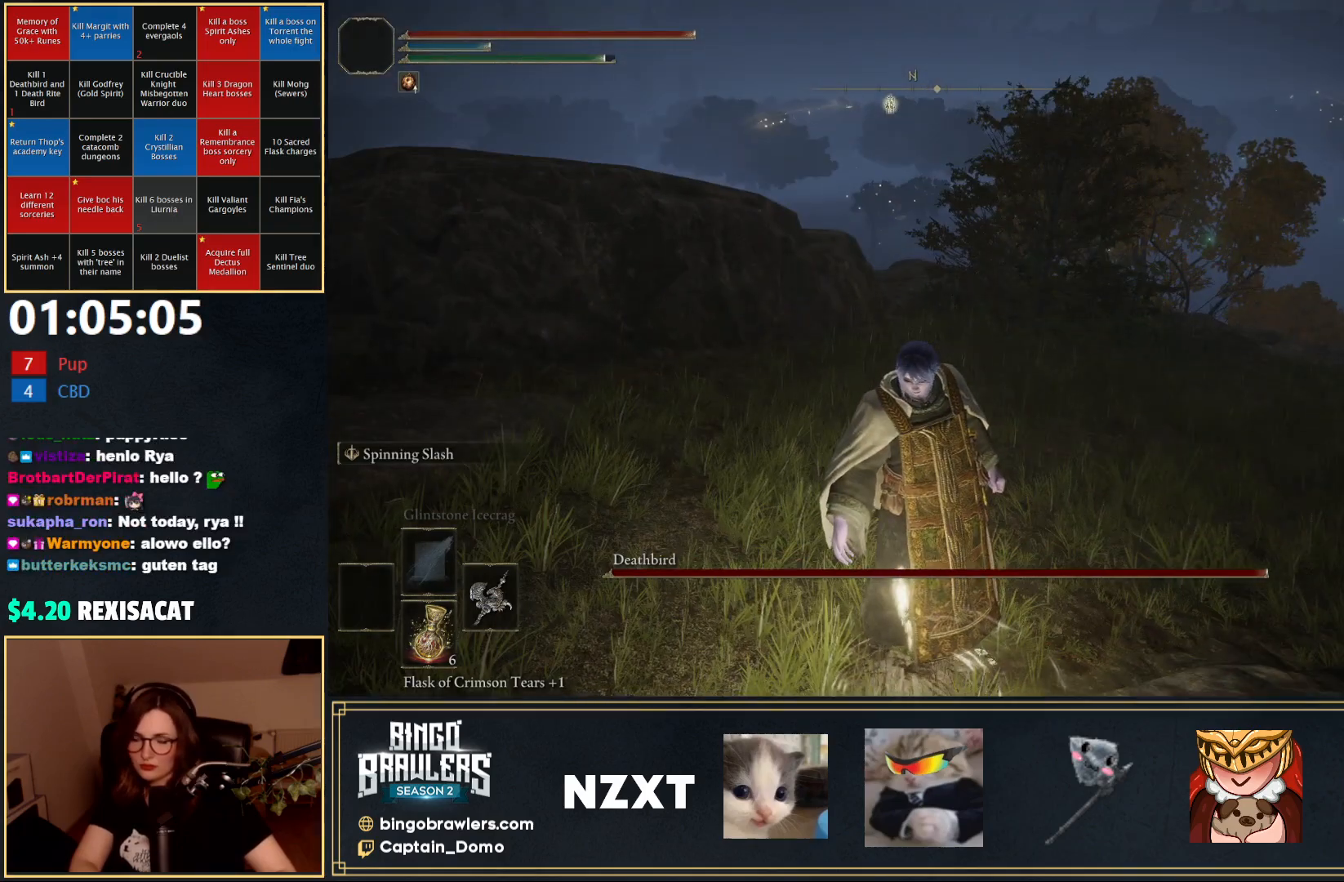
{"buttons": ["B", "Y"], "left_stick": "up", "right_stick": "center", "events": [[183, "B", "down"], [200, "left_stick", "up"], [500, "Y", "down"]]}
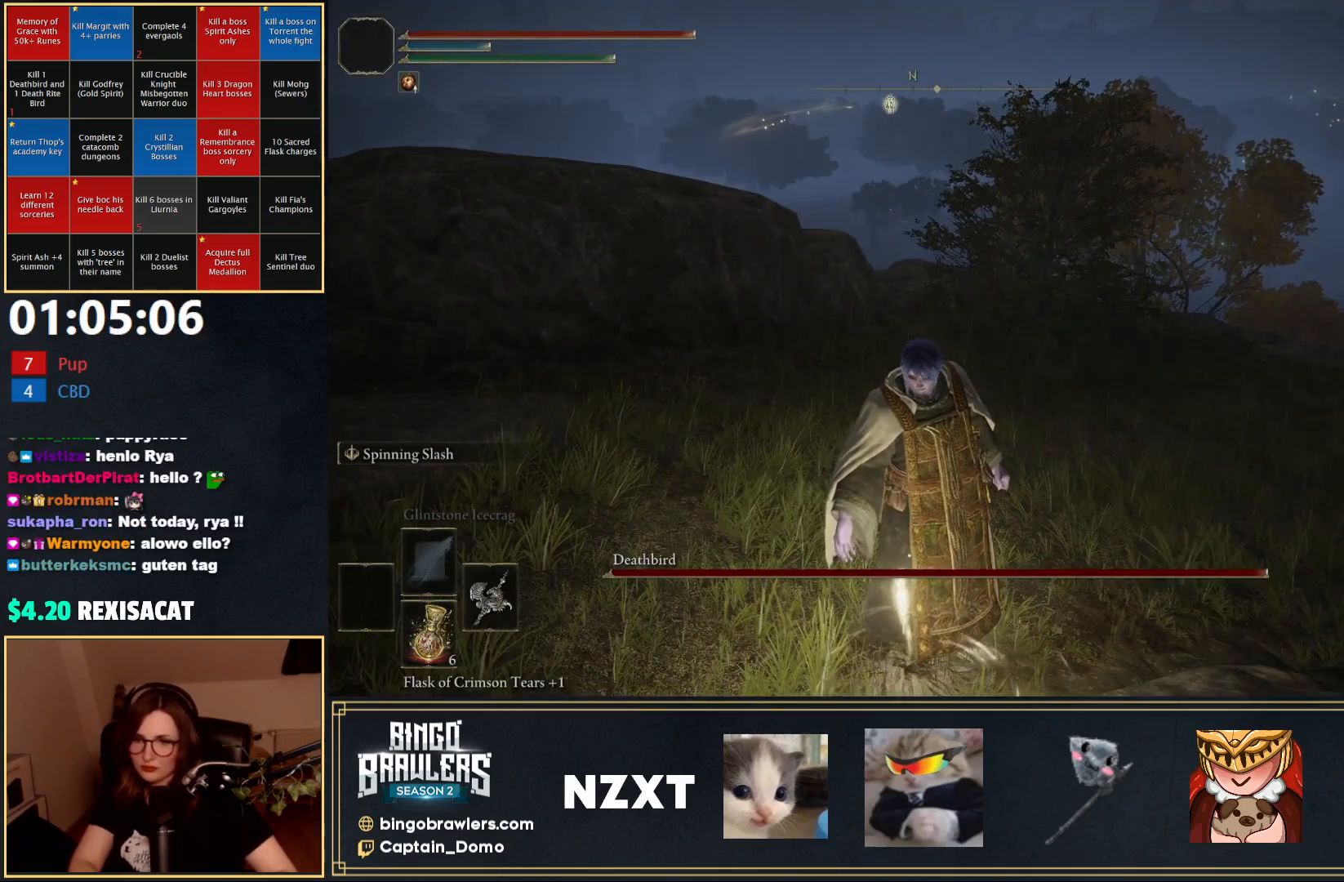
{"buttons": ["B", "Y"], "left_stick": "up", "right_stick": "center", "events": []}
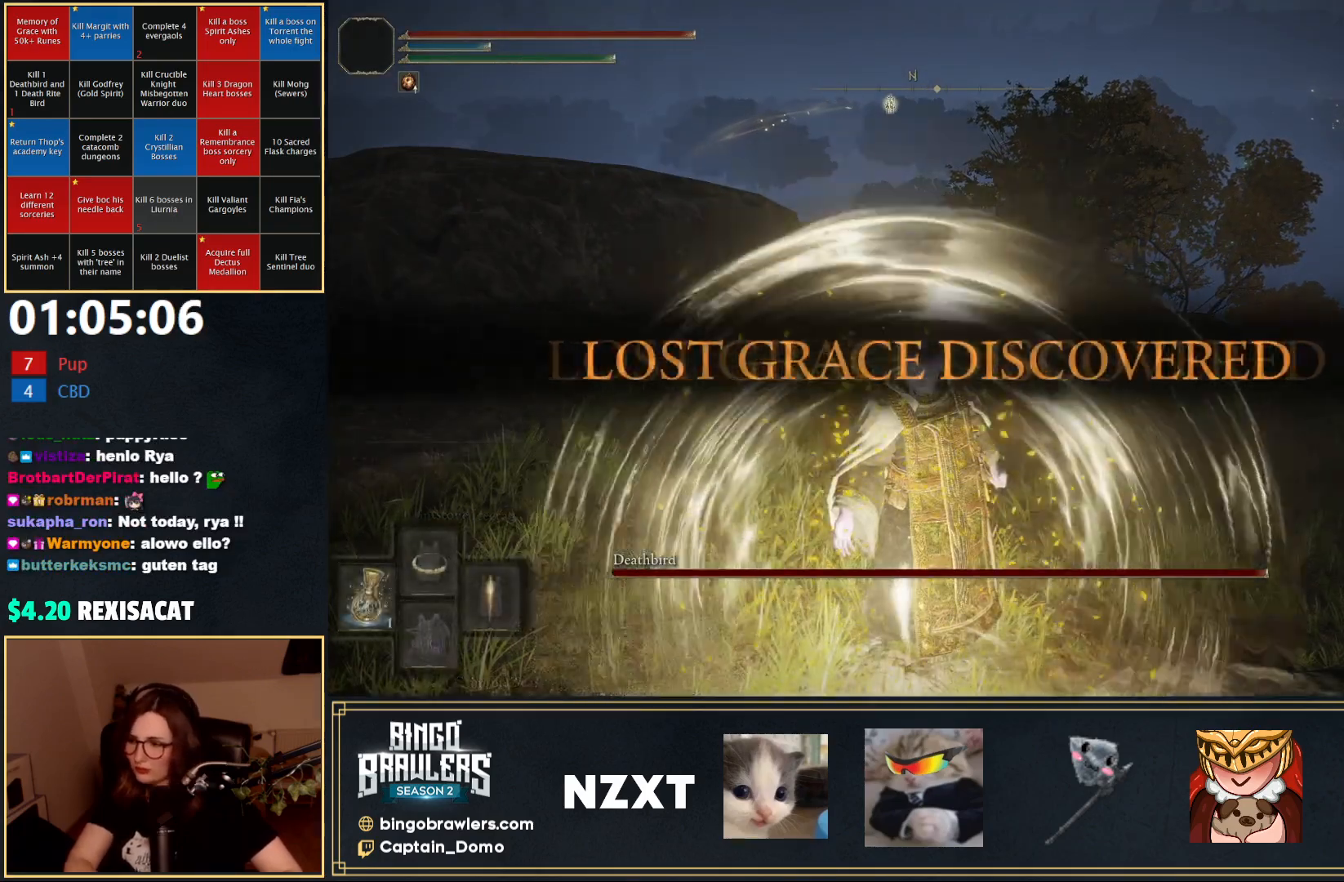
{"buttons": ["B", "Y"], "left_stick": "up-right", "right_stick": "center", "events": [[67, "DPAD_UP", "down"], [133, "left_stick", "up-right"], [183, "DPAD_UP", "up"], [233, "DPAD_UP", "down"], [317, "DPAD_UP", "up"], [383, "DPAD_UP", "down"], [483, "DPAD_UP", "up"]]}
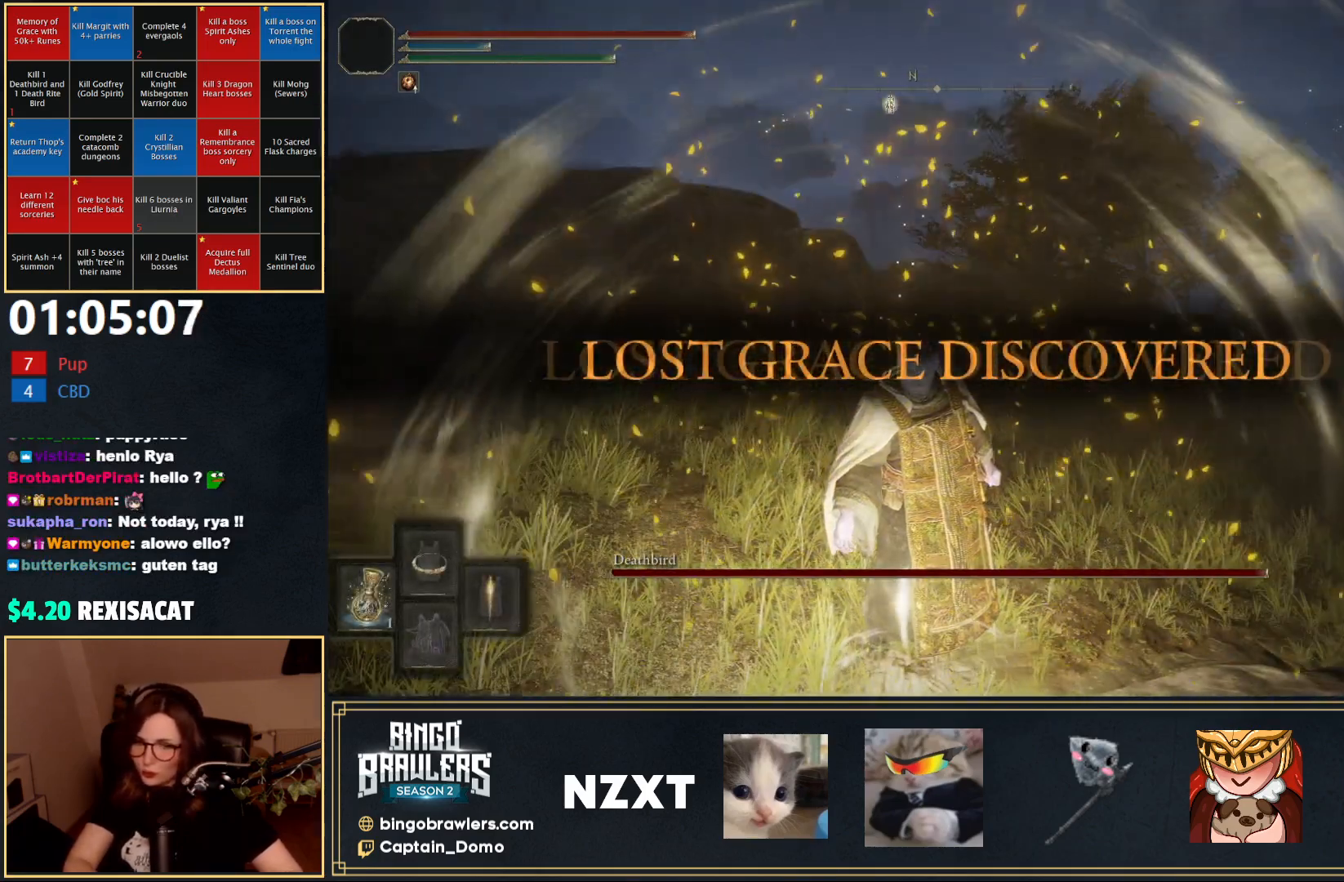
{"buttons": ["B", "Y", "DPAD_UP"], "left_stick": "up-right", "right_stick": "center", "events": [[50, "DPAD_UP", "down"], [133, "DPAD_UP", "up"], [217, "DPAD_UP", "down"], [333, "DPAD_UP", "up"], [400, "DPAD_UP", "down"]]}
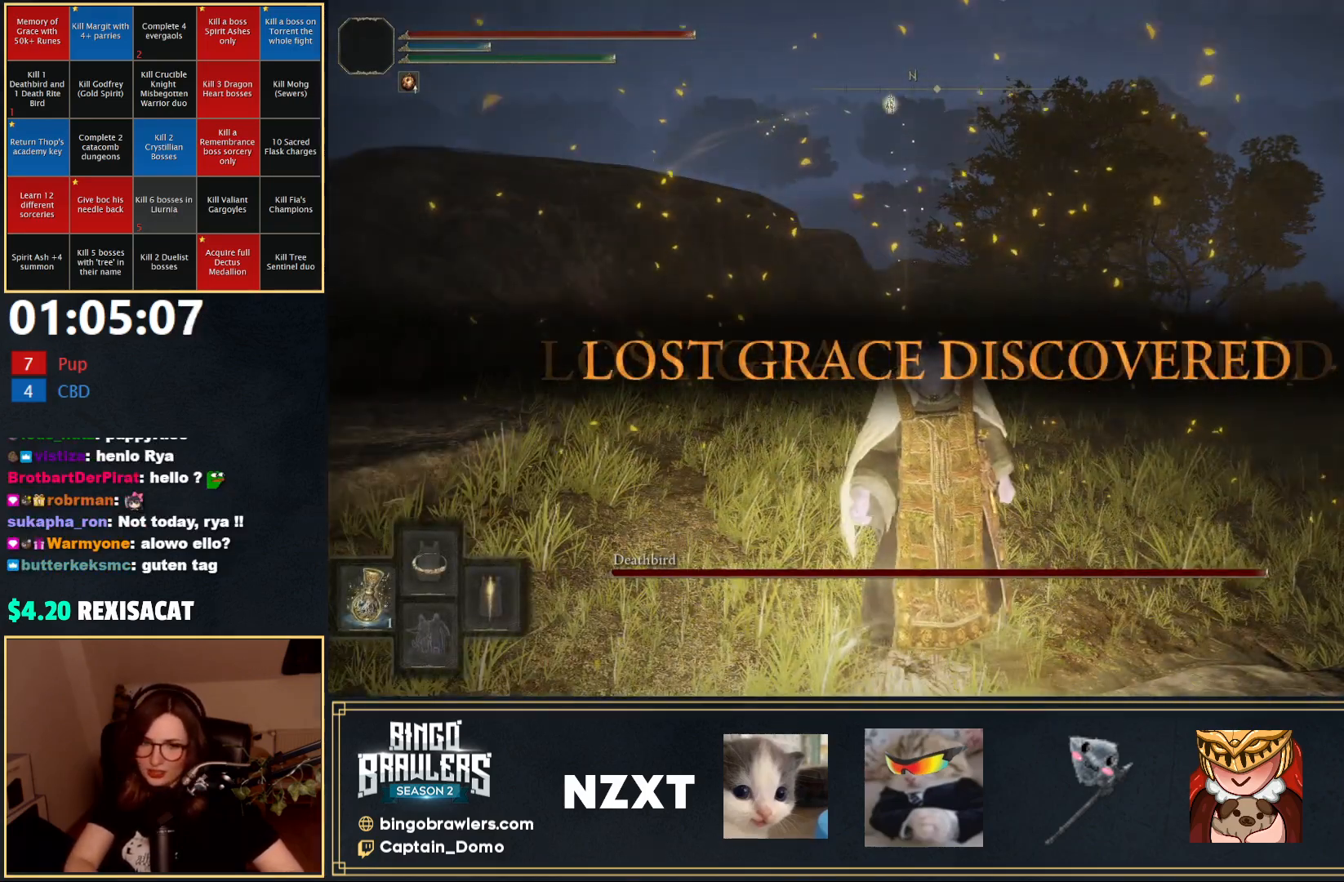
{"buttons": ["B", "Y"], "left_stick": "up-right", "right_stick": "center", "events": [[200, "DPAD_UP", "up"], [283, "DPAD_UP", "down"], [367, "DPAD_UP", "up"], [433, "DPAD_UP", "down"], [500, "DPAD_UP", "up"]]}
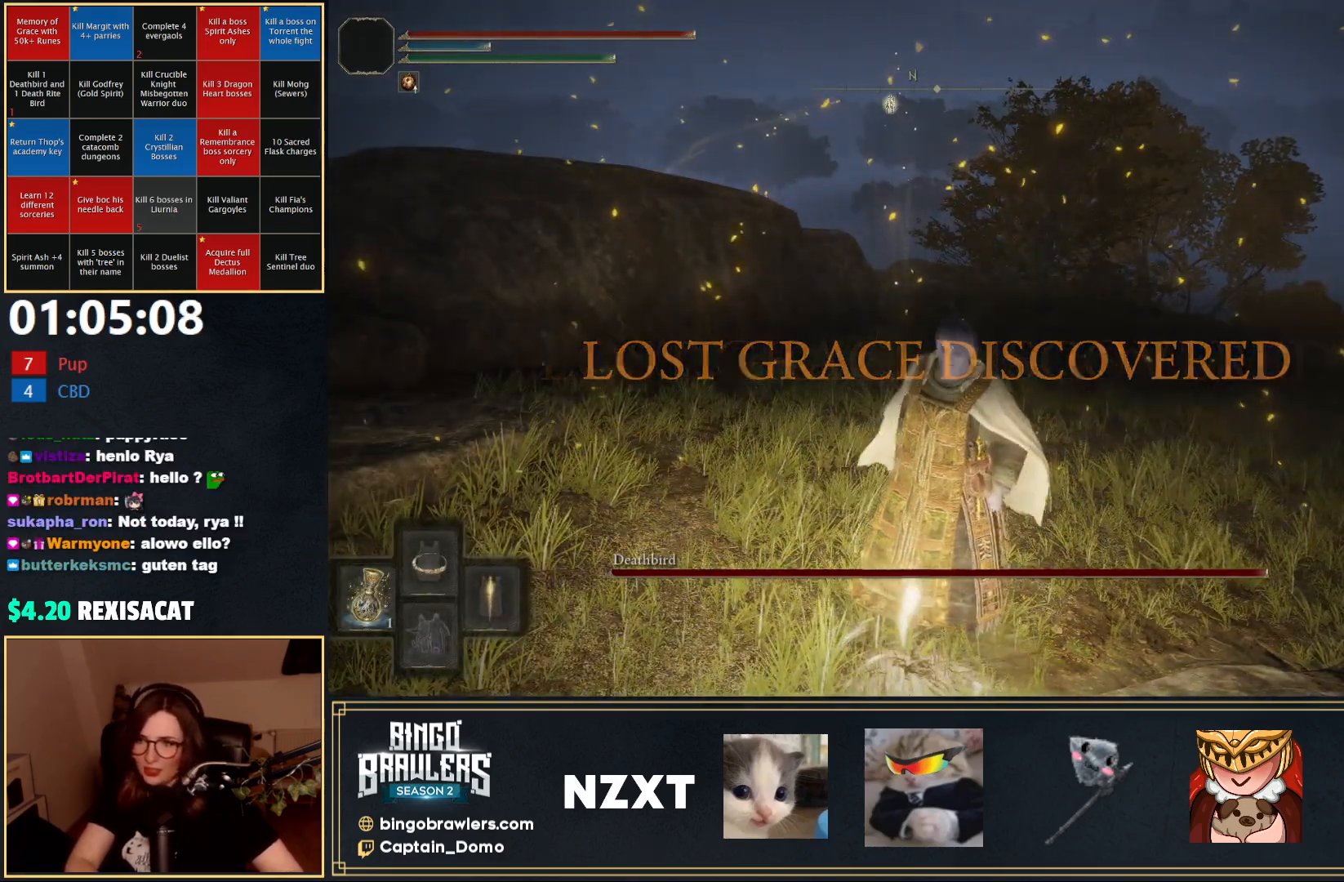
{"buttons": ["B", "Y"], "left_stick": "up", "right_stick": "center", "events": [[83, "DPAD_UP", "down"], [133, "DPAD_UP", "up"], [217, "DPAD_UP", "down"], [300, "DPAD_UP", "up"], [317, "left_stick", "up"], [383, "DPAD_UP", "down"], [450, "DPAD_UP", "up"]]}
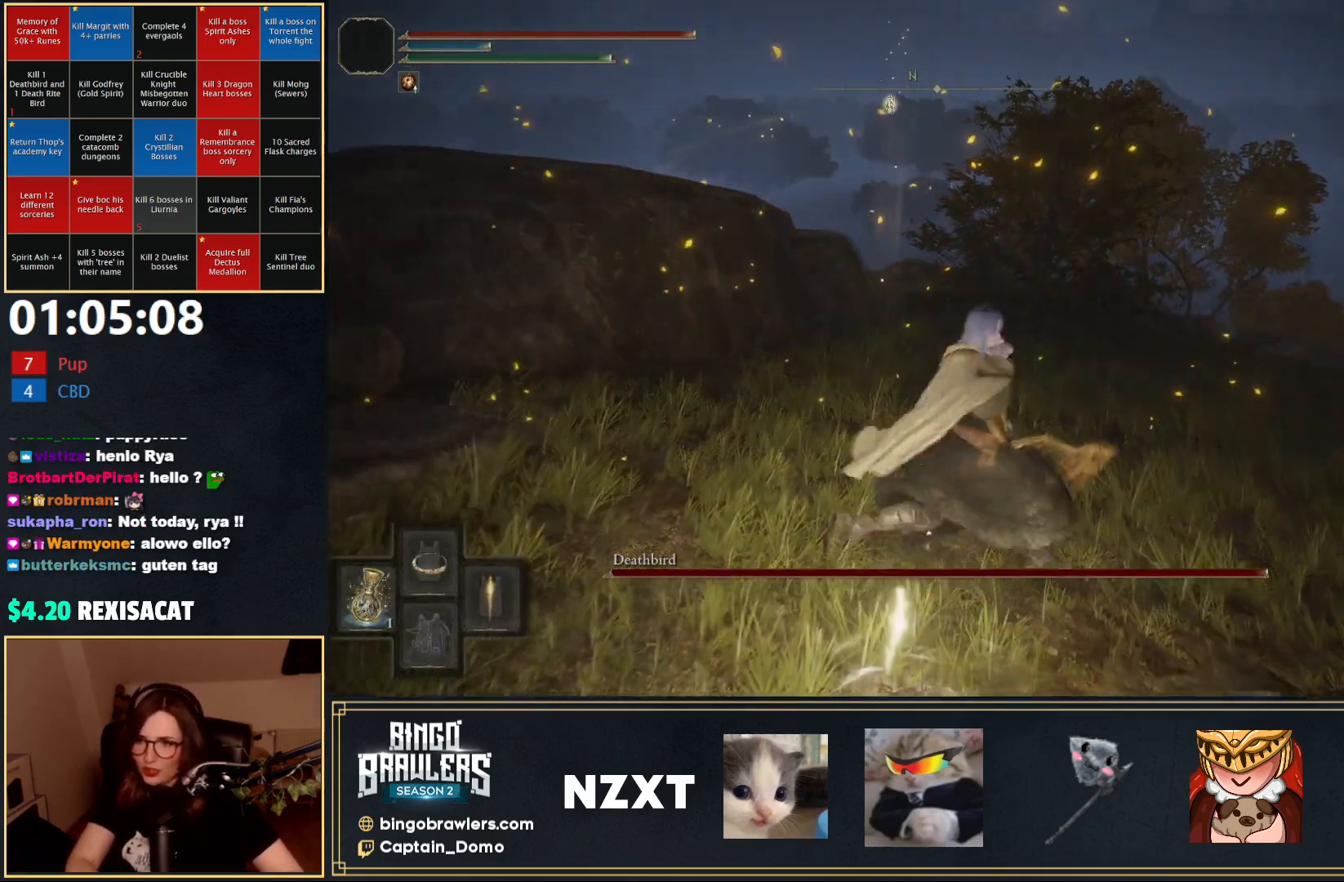
{"buttons": [], "left_stick": "up", "right_stick": "down", "events": [[83, "DPAD_UP", "down"], [183, "DPAD_UP", "up"], [317, "Y", "up"], [467, "right_stick", "down"], [483, "B", "up"]]}
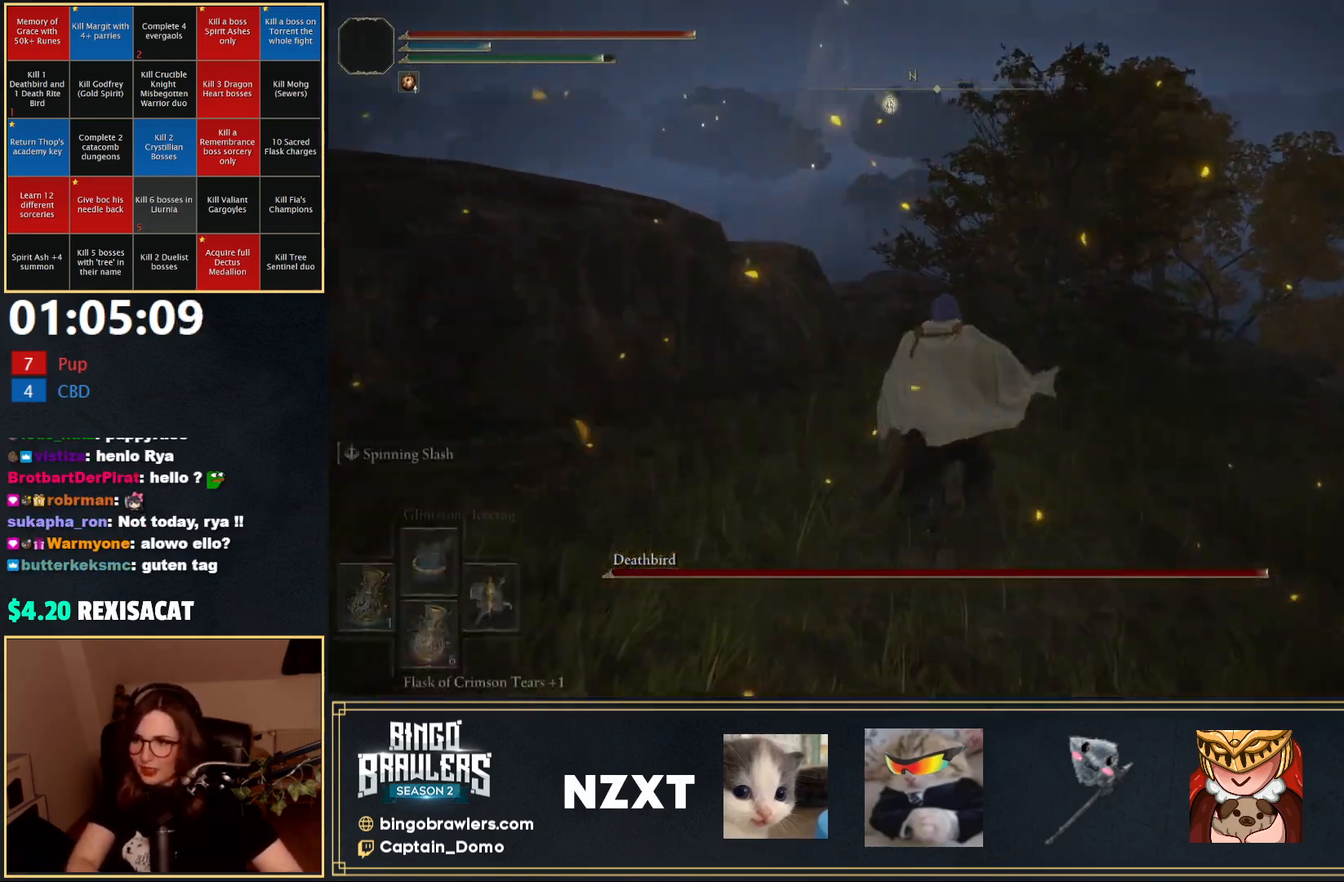
{"buttons": [], "left_stick": "up", "right_stick": "up-left", "events": [[133, "right_stick", "center"], [350, "right_stick", "up-left"]]}
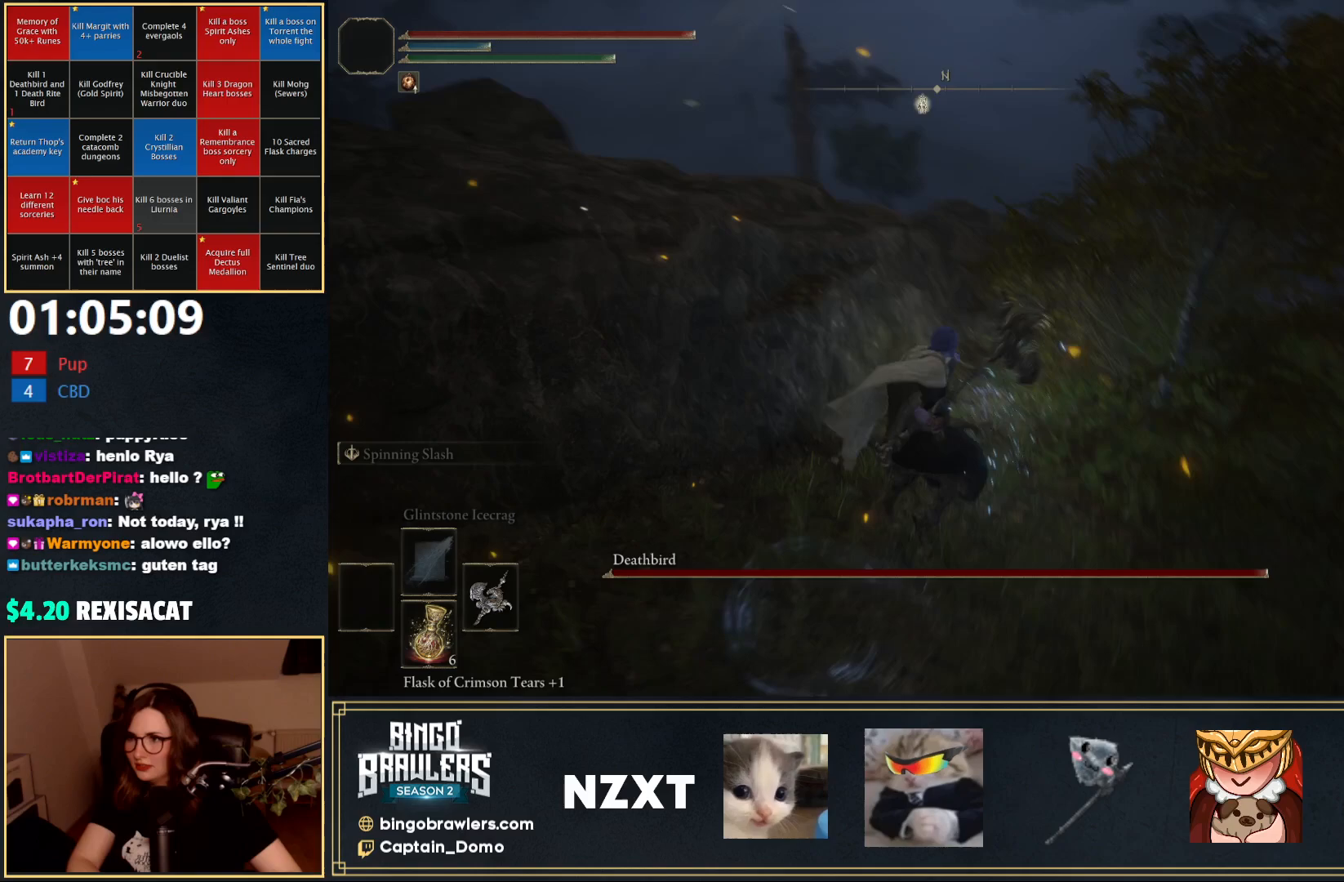
{"buttons": ["B"], "left_stick": "up", "right_stick": "down-right", "events": [[50, "right_stick", "center"], [317, "right_stick", "down-right"], [483, "B", "down"]]}
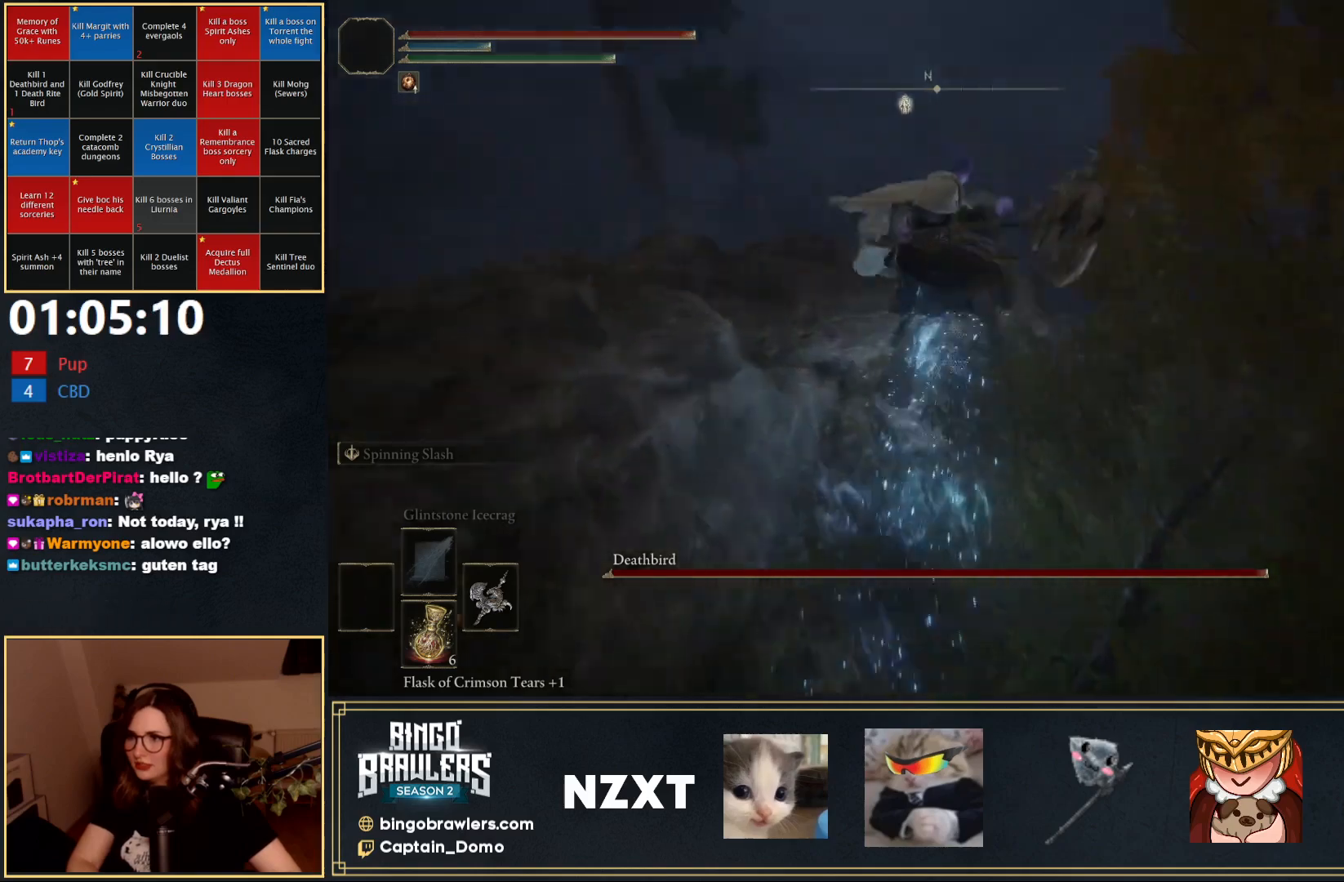
{"buttons": [], "left_stick": "up", "right_stick": "center", "events": [[50, "B", "up"], [83, "right_stick", "center"], [283, "A", "down"], [367, "A", "up"]]}
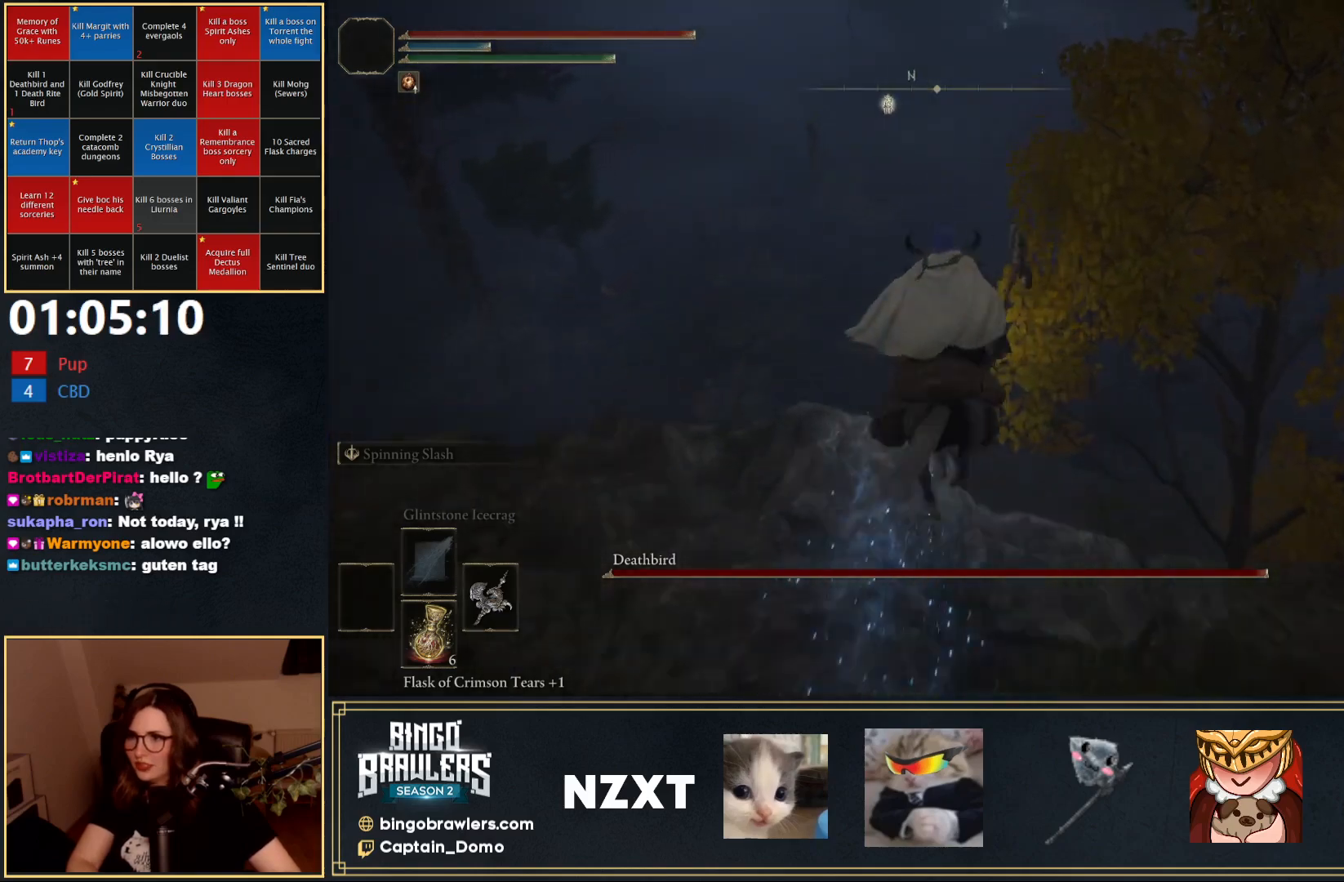
{"buttons": [], "left_stick": "up", "right_stick": "center", "events": [[67, "A", "down"], [183, "A", "up"]]}
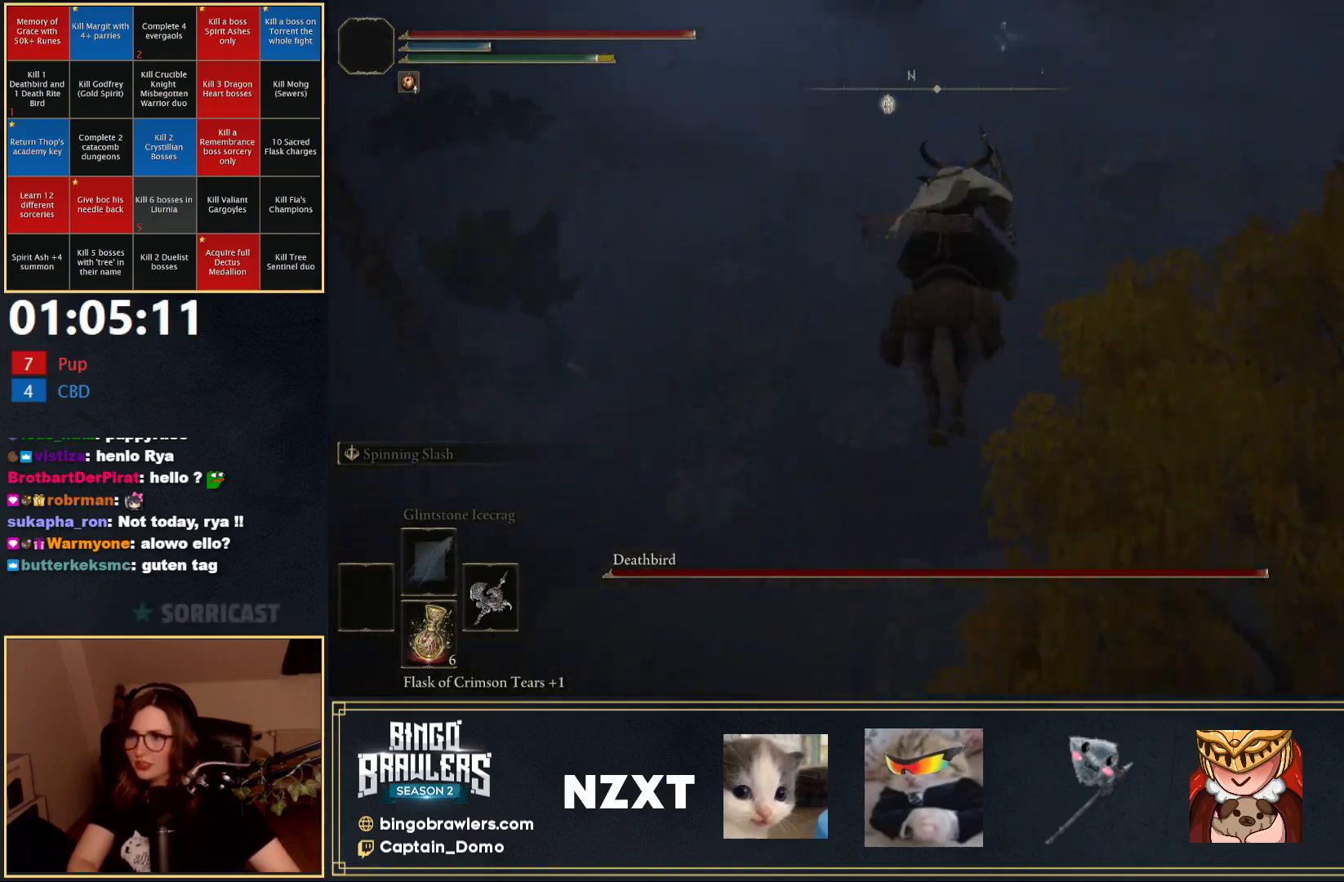
{"buttons": [], "left_stick": "up", "right_stick": "center", "events": [[183, "right_stick", "up-right"], [450, "right_stick", "center"]]}
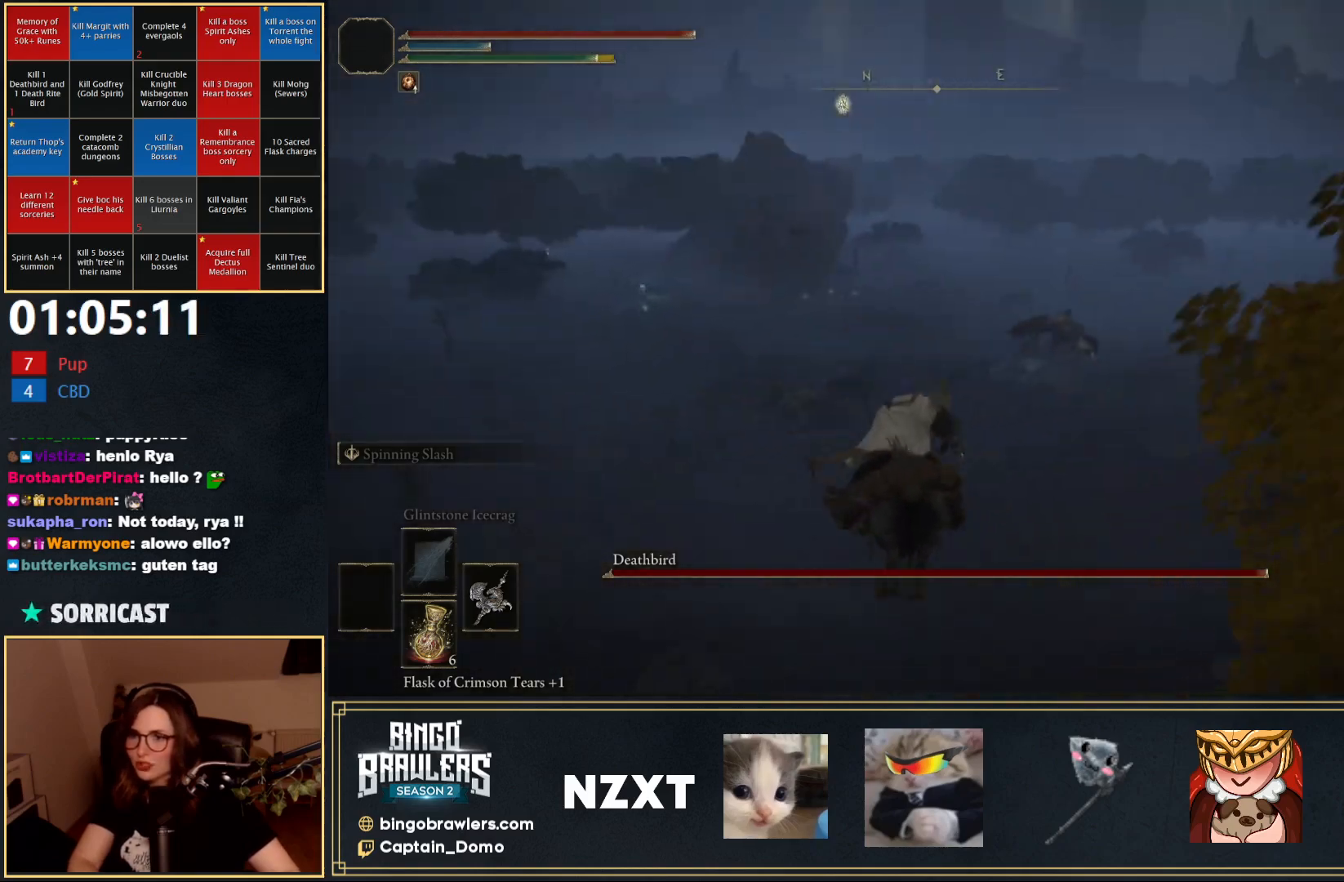
{"buttons": [], "left_stick": "up", "right_stick": "up-right", "events": [[433, "right_stick", "up-right"]]}
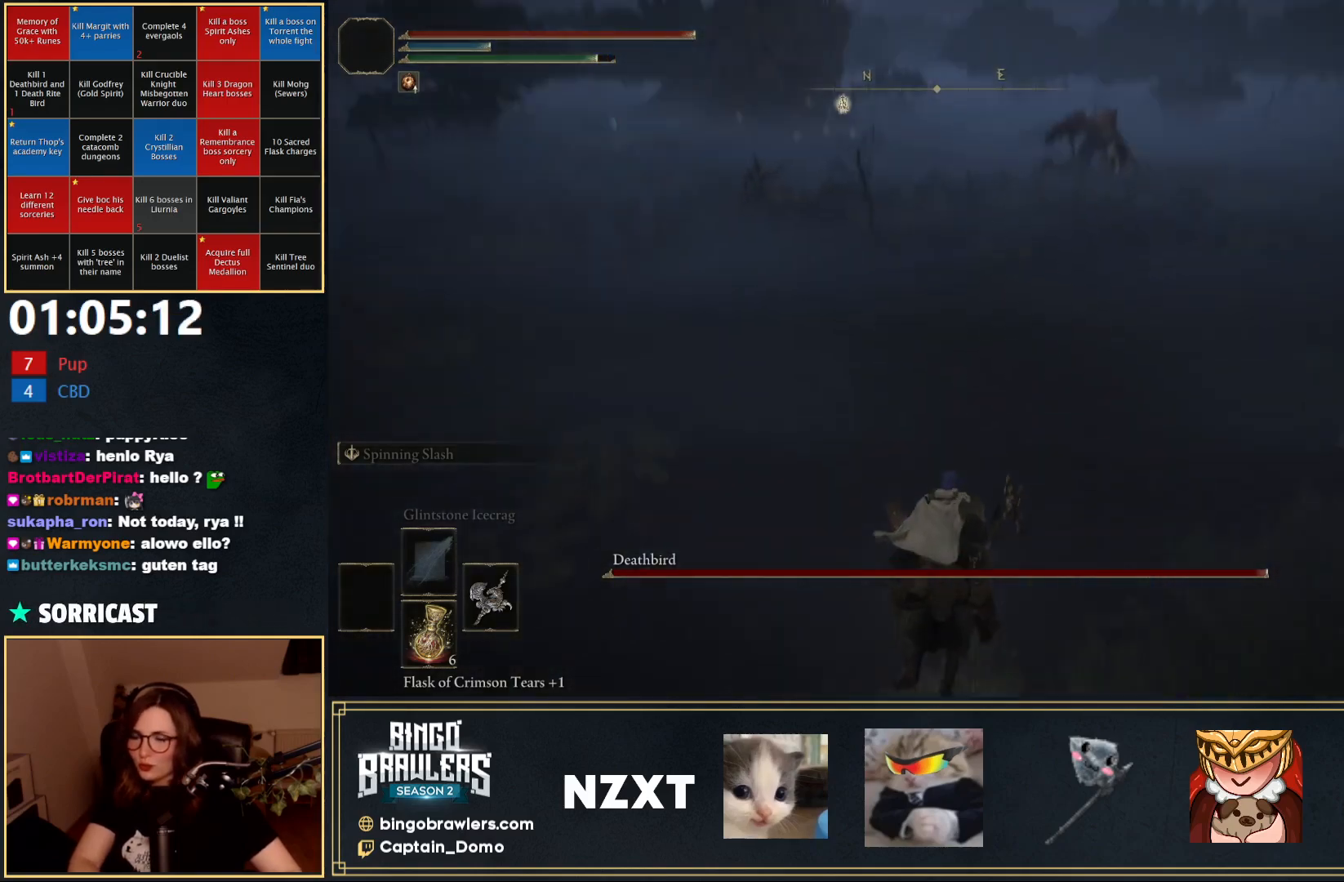
{"buttons": [], "left_stick": "up", "right_stick": "center", "events": [[50, "B", "down"], [183, "B", "up"], [267, "B", "down"], [350, "B", "up"], [417, "right_stick", "center"]]}
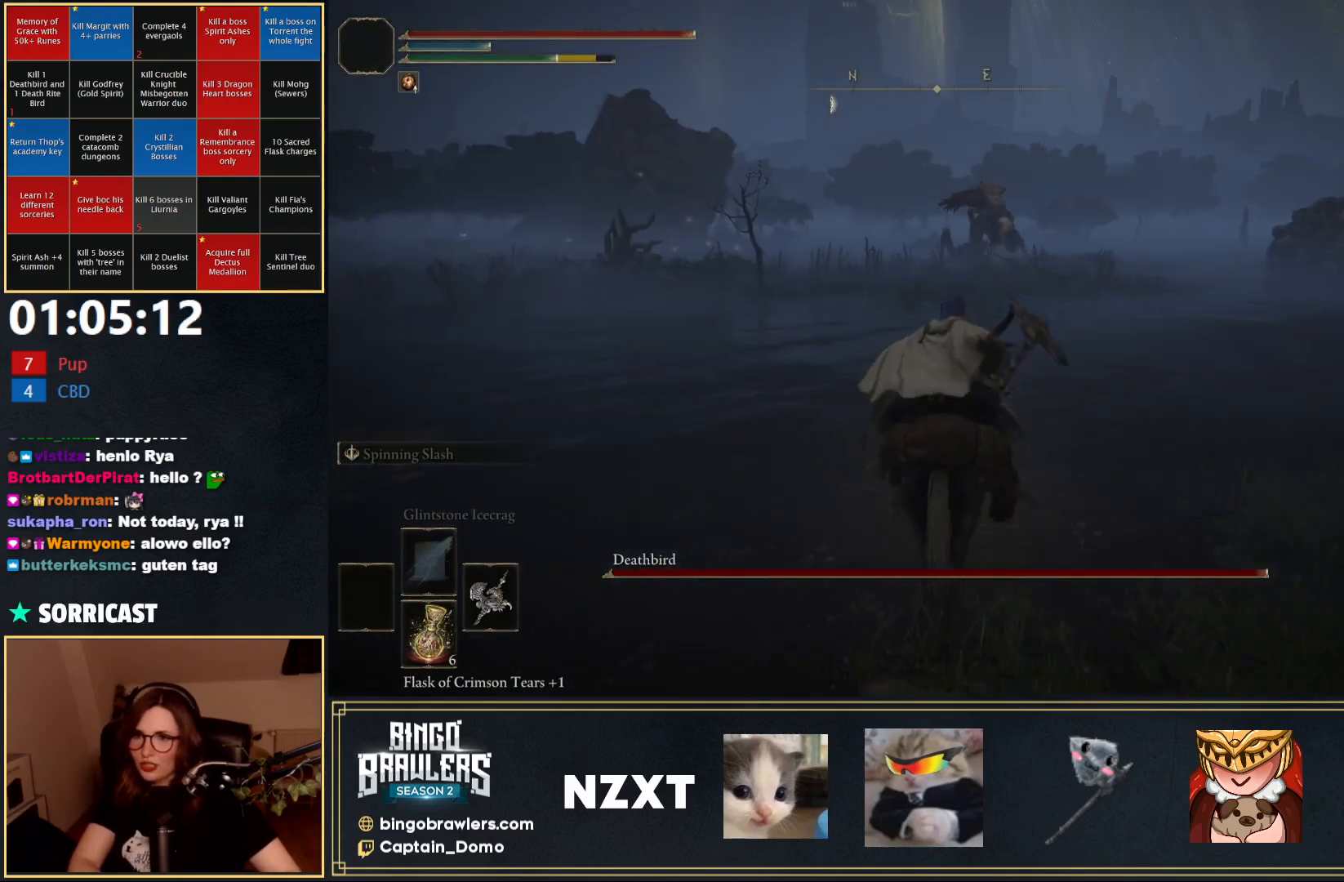
{"buttons": [], "left_stick": "up", "right_stick": "center", "events": []}
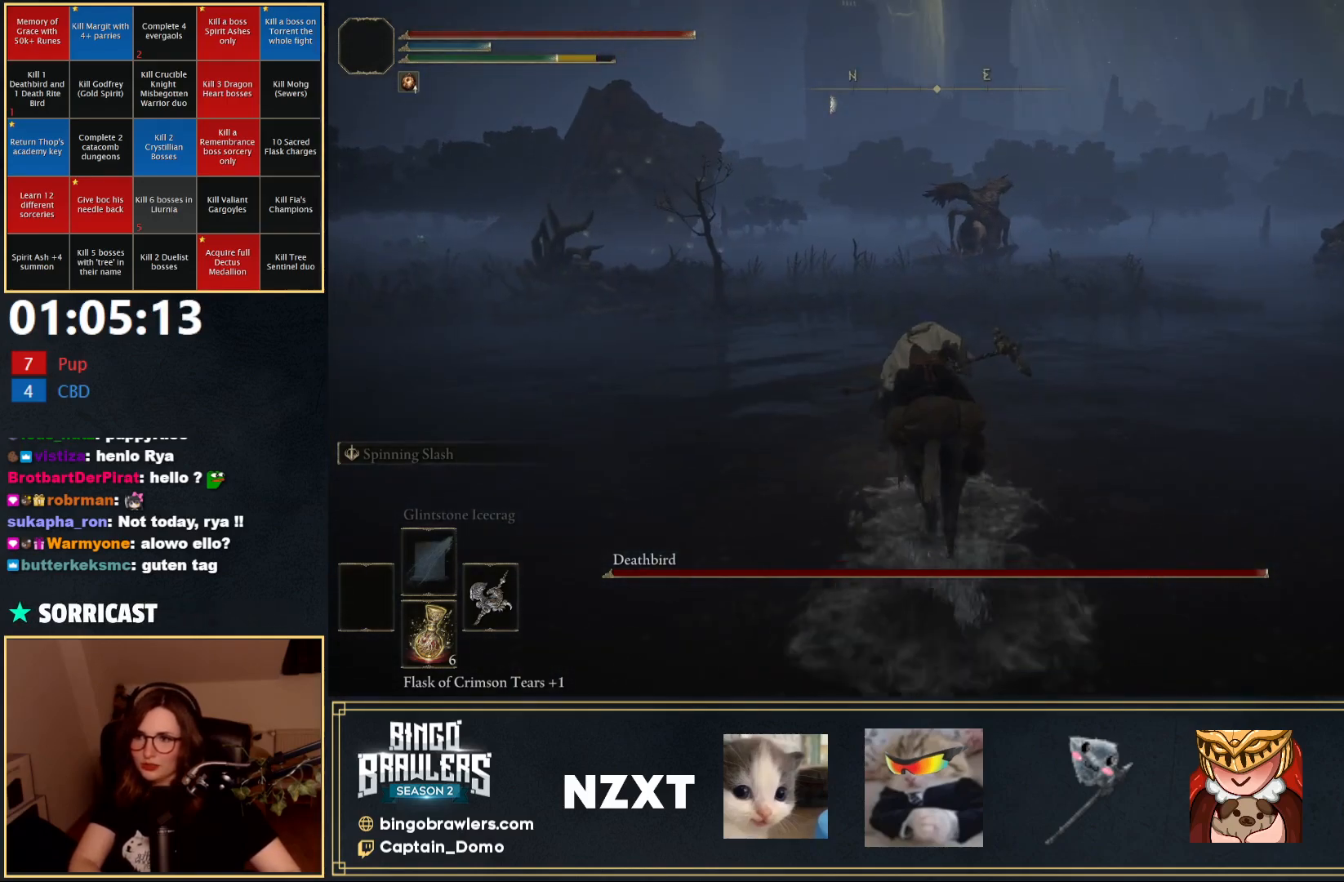
{"buttons": [], "left_stick": "up-left", "right_stick": "center", "events": [[50, "left_stick", "up-left"], [200, "right_stick", "left"], [283, "right_stick", "center"]]}